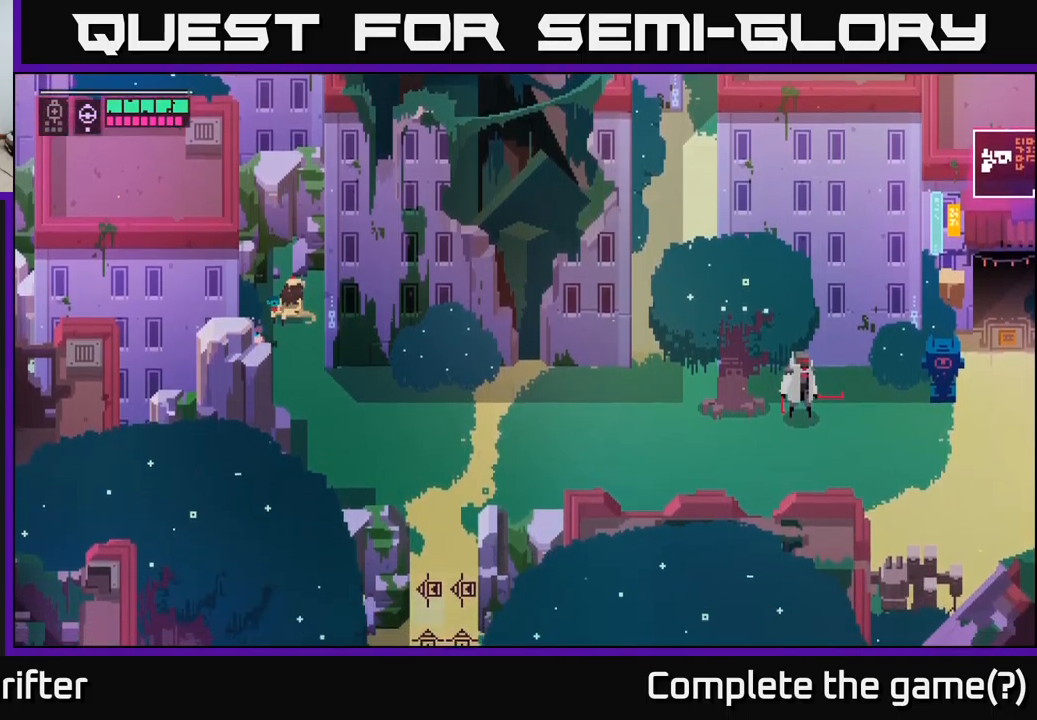
Gameplay with a controller (Xbox layout); each line is a JSON object with the inputs held at the frame after it. "events" lists button and stick changes between this image and that frame as [ms after this image, input, new state], when the widget could be followed in between.
{"buttons": [], "left_stick": "left", "right_stick": "center", "events": [[300, "left_stick", "left"]]}
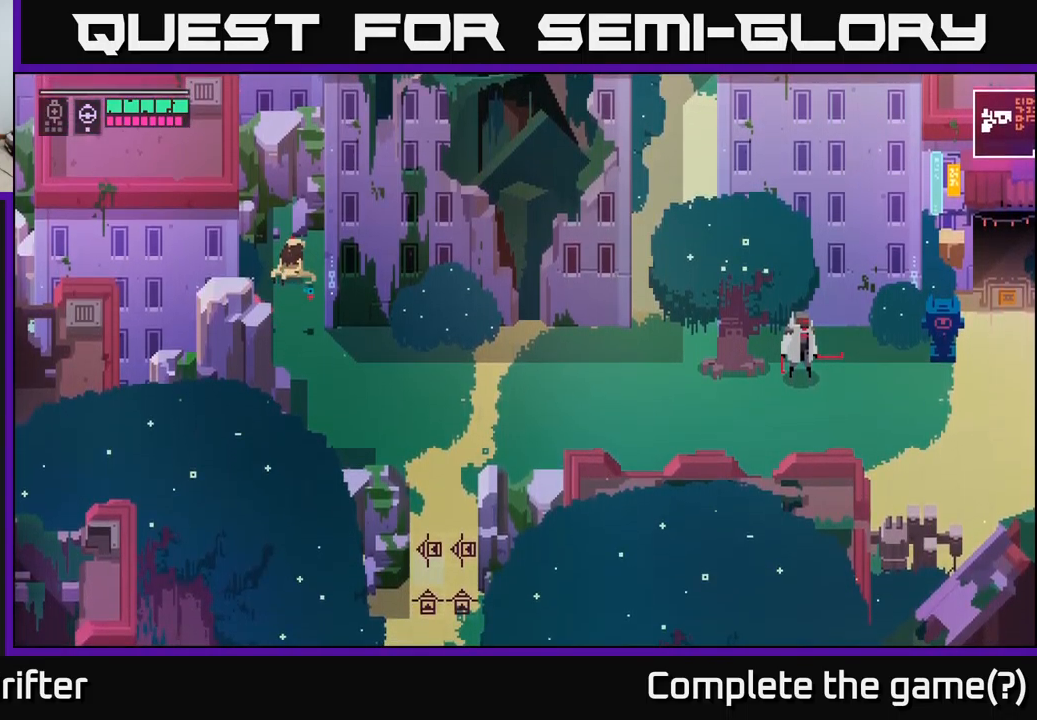
{"buttons": [], "left_stick": "down-right", "right_stick": "center", "events": [[67, "left_stick", "down"], [150, "left_stick", "down-right"]]}
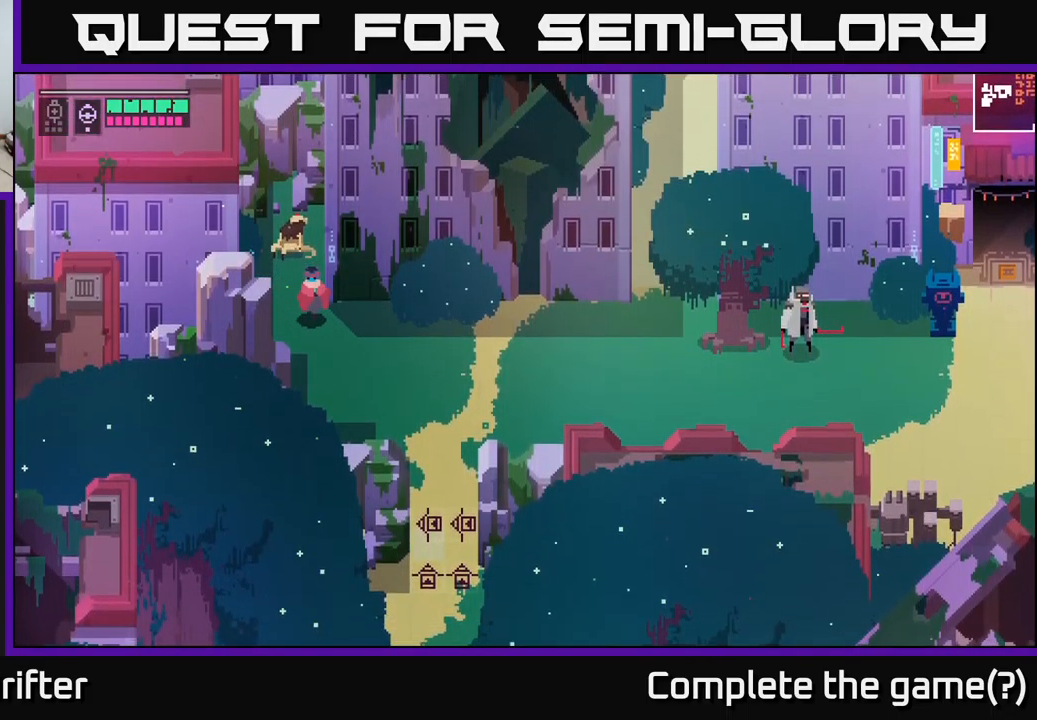
{"buttons": [], "left_stick": "down-right", "right_stick": "center", "events": []}
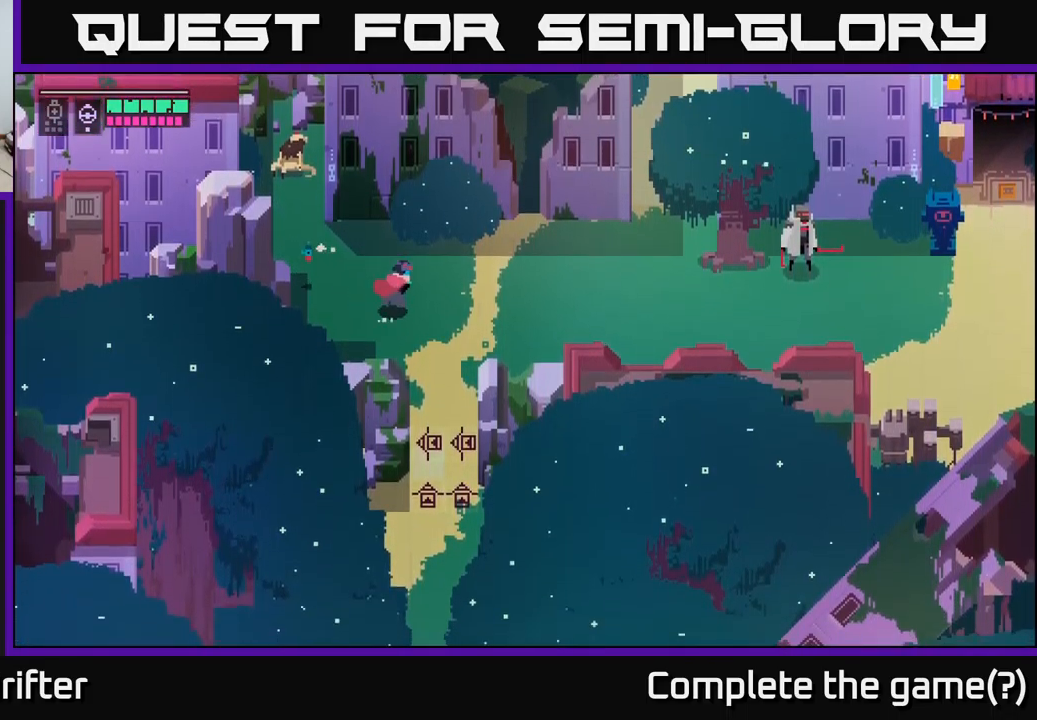
{"buttons": [], "left_stick": "down", "right_stick": "center", "events": [[183, "left_stick", "down"]]}
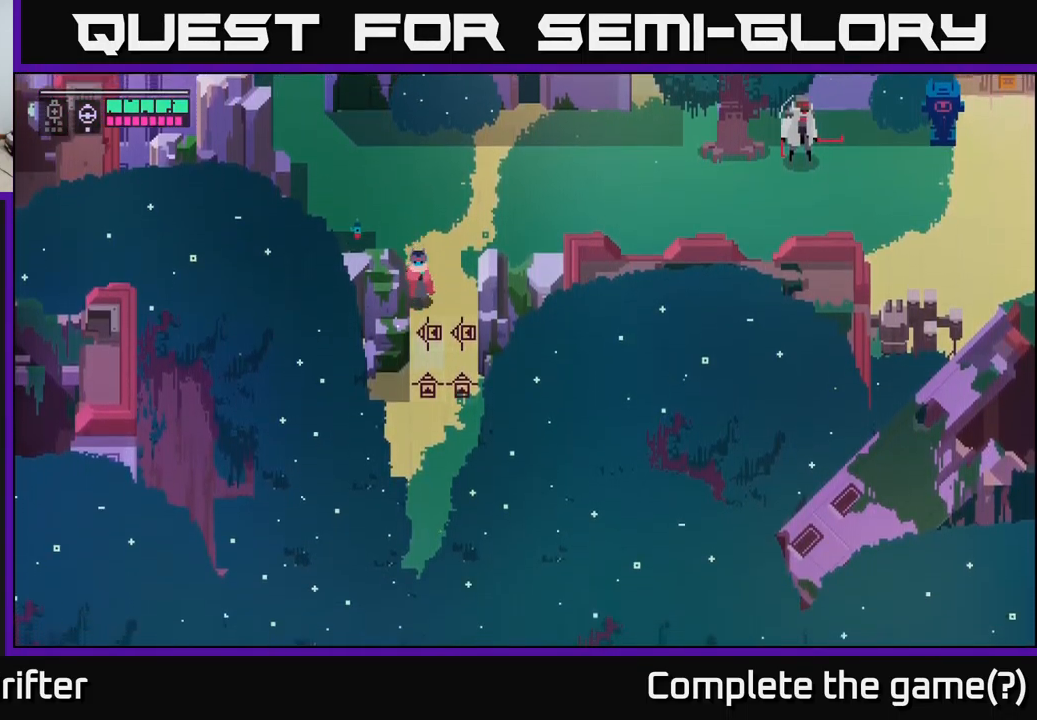
{"buttons": [], "left_stick": "down", "right_stick": "center", "events": [[67, "A", "down"], [217, "A", "up"], [317, "A", "down"], [450, "A", "up"]]}
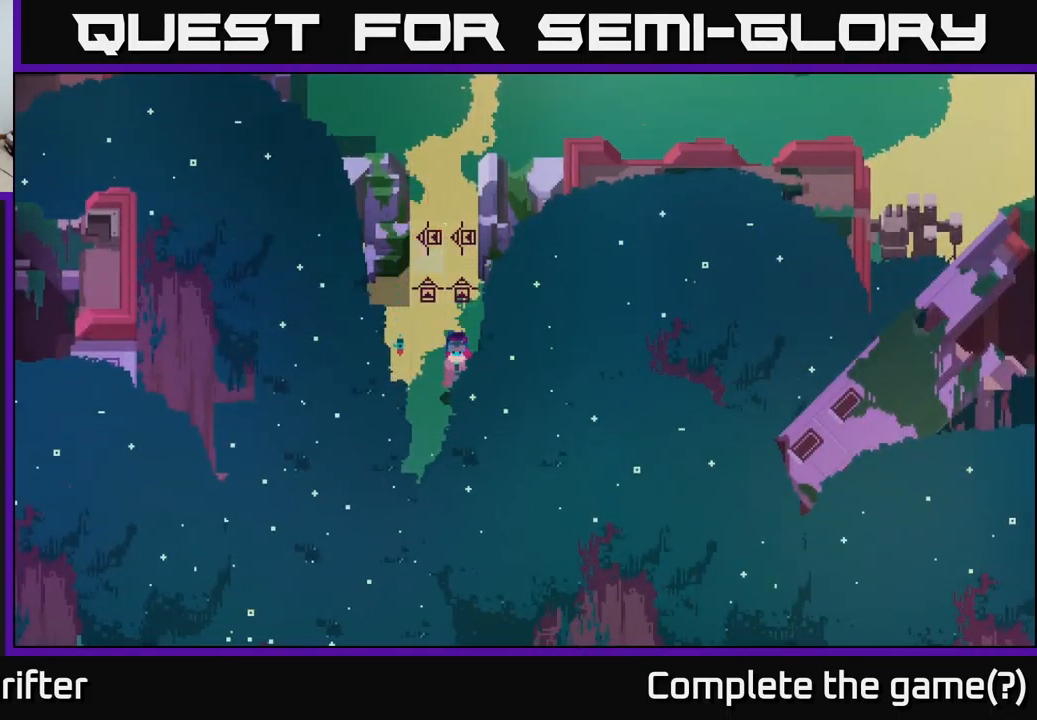
{"buttons": ["A"], "left_stick": "down", "right_stick": "center", "events": [[150, "A", "down"], [300, "A", "up"], [417, "A", "down"]]}
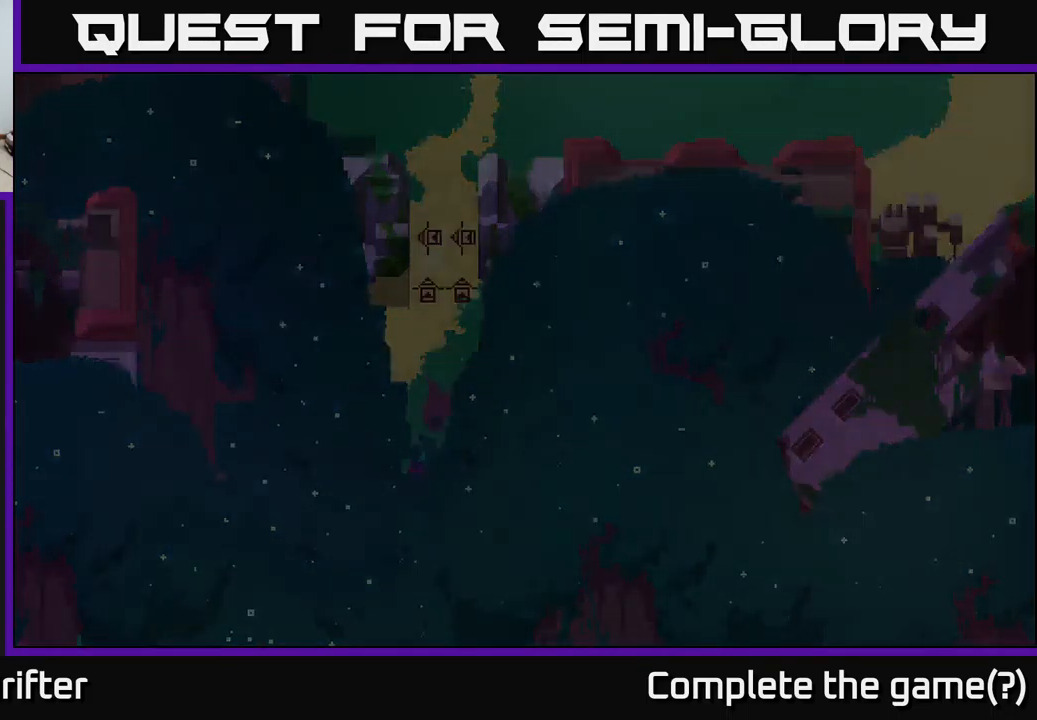
{"buttons": [], "left_stick": "down", "right_stick": "center", "events": [[83, "A", "up"]]}
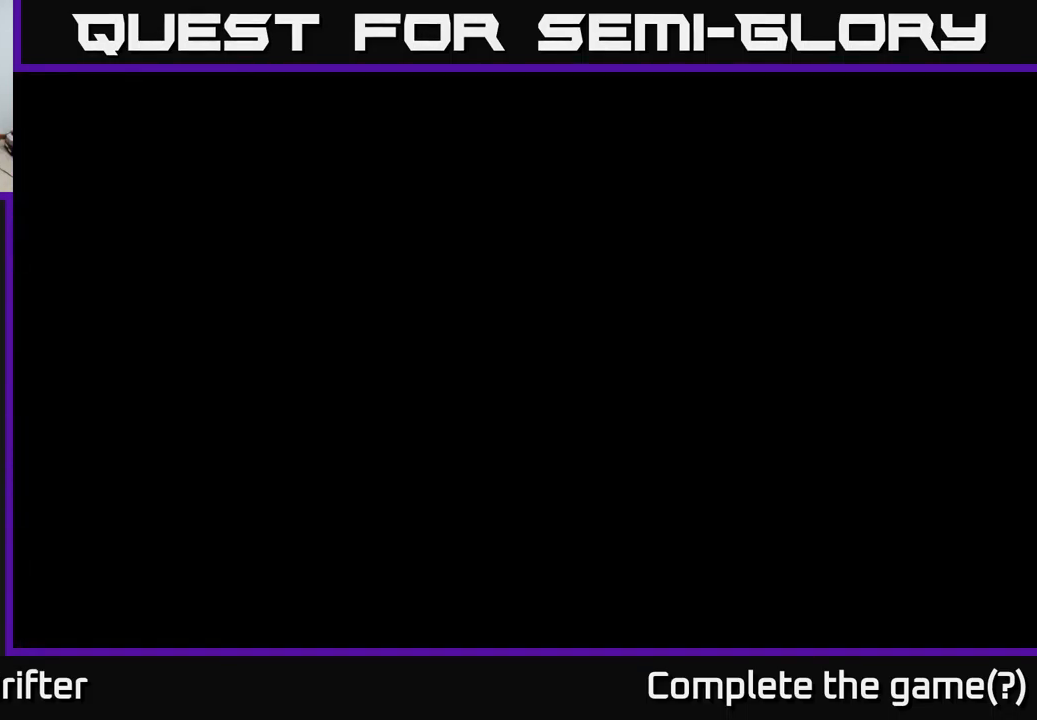
{"buttons": [], "left_stick": "center", "right_stick": "center", "events": [[433, "left_stick", "center"]]}
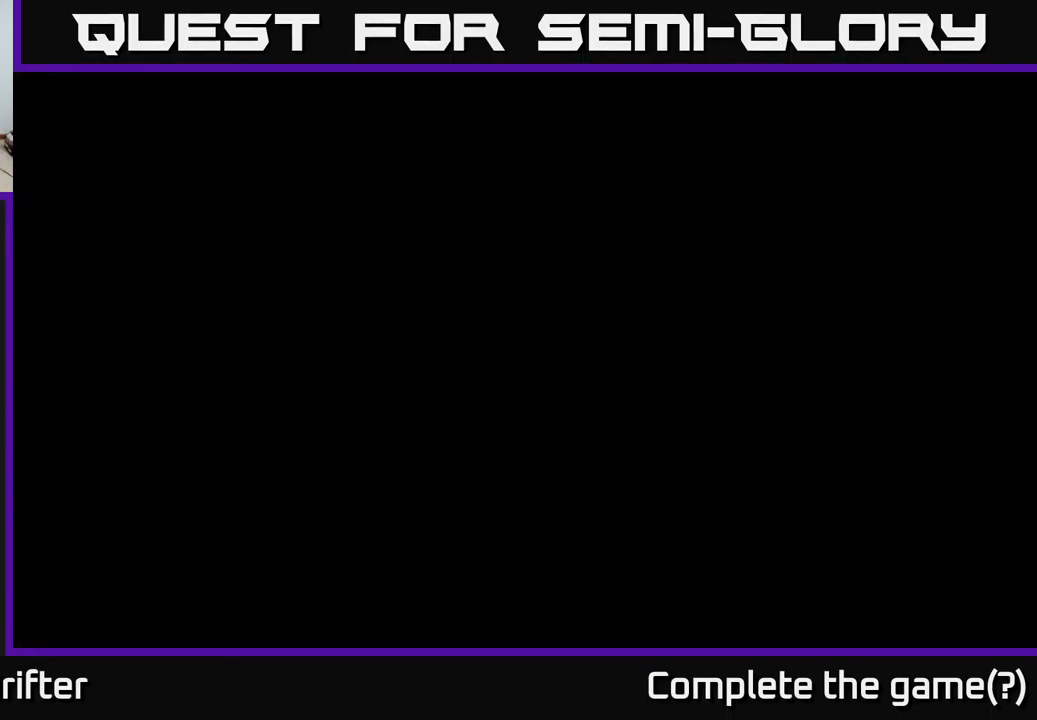
{"buttons": [], "left_stick": "down-left", "right_stick": "center", "events": [[183, "left_stick", "down"], [334, "left_stick", "down-left"]]}
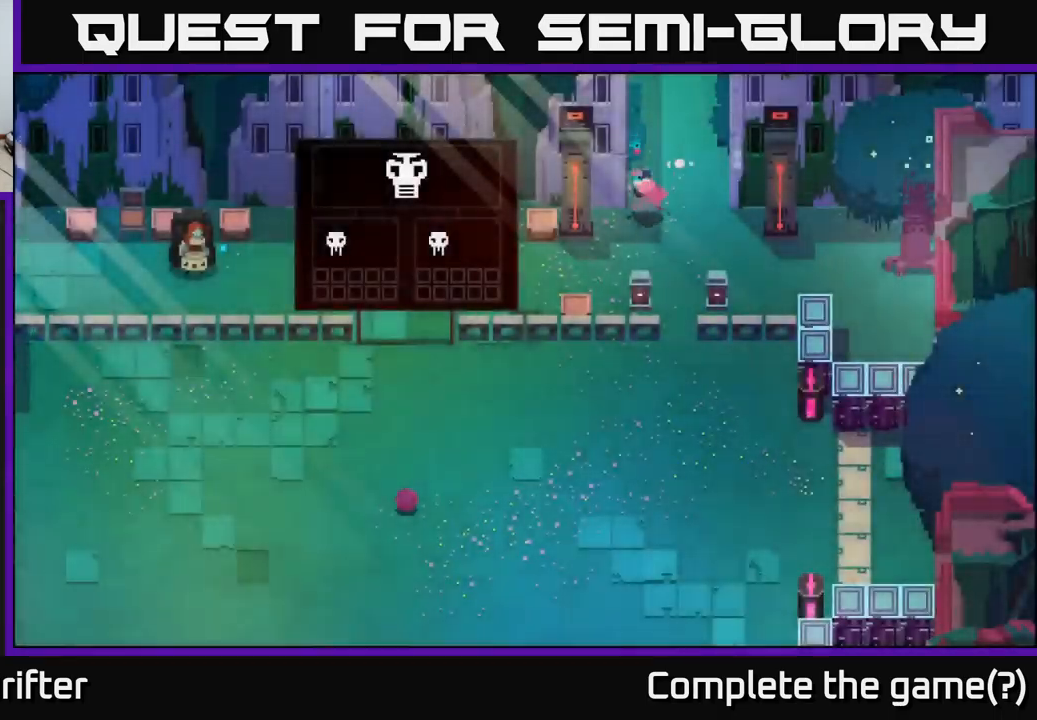
{"buttons": [], "left_stick": "right", "right_stick": "center", "events": [[84, "left_stick", "center"], [467, "left_stick", "right"]]}
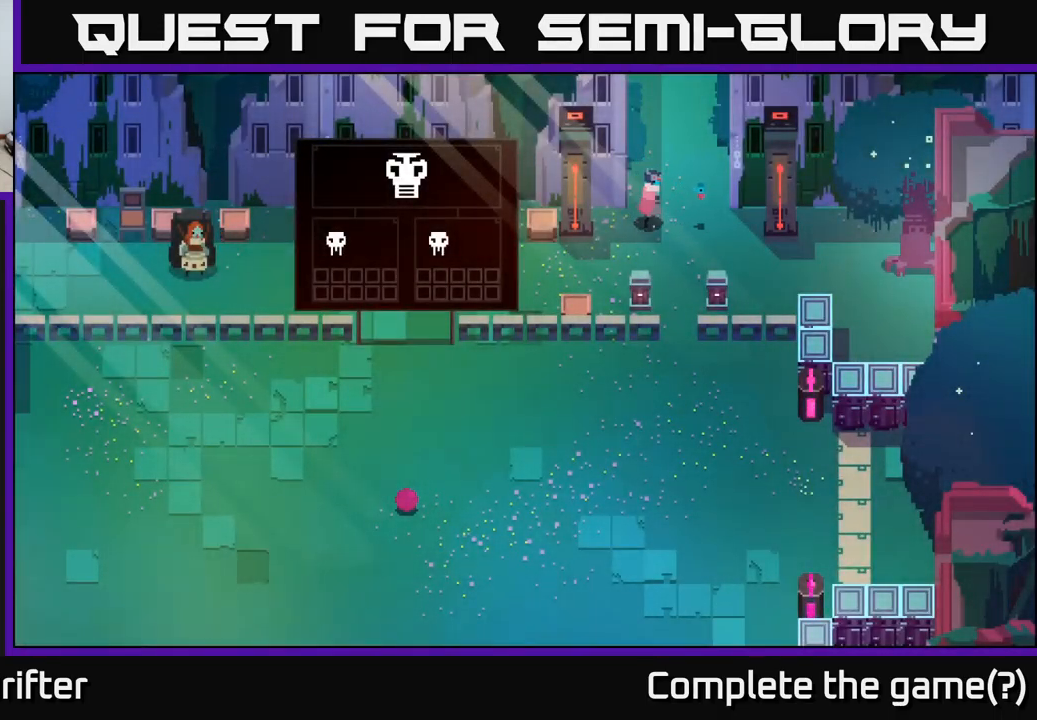
{"buttons": [], "left_stick": "center", "right_stick": "center", "events": [[317, "left_stick", "center"]]}
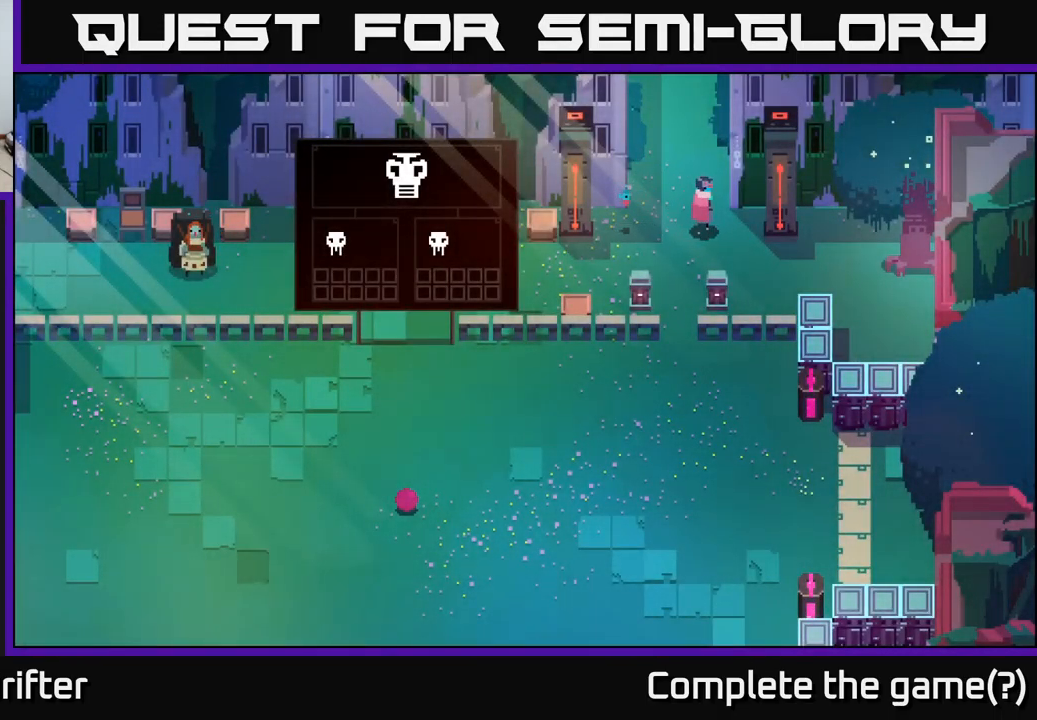
{"buttons": [], "left_stick": "center", "right_stick": "center", "events": []}
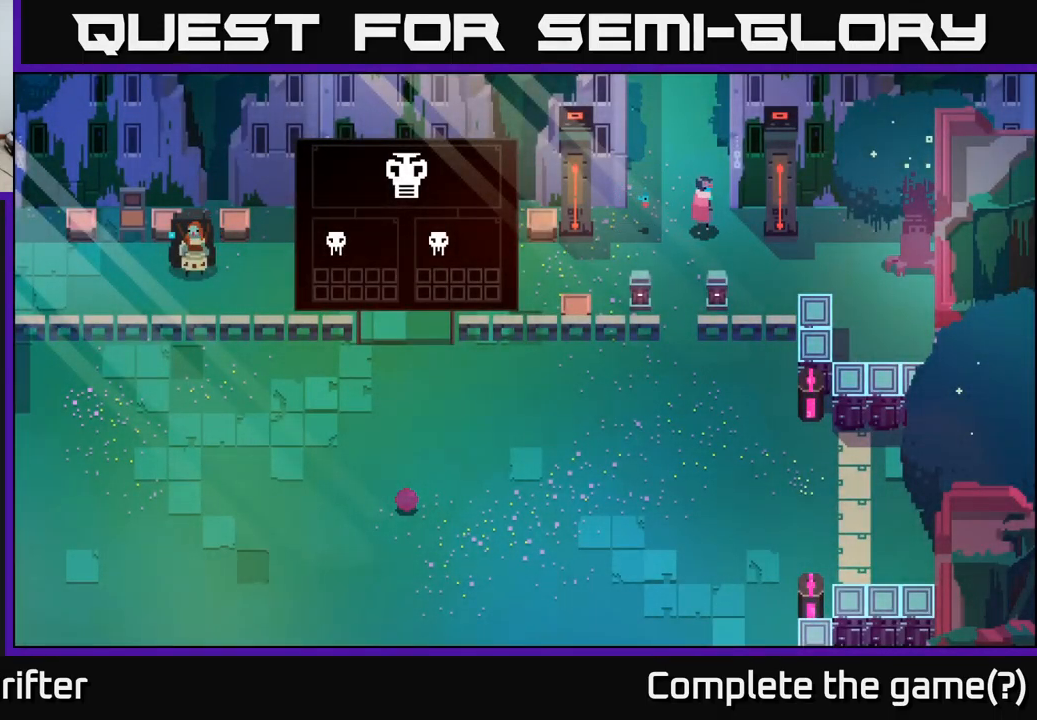
{"buttons": [], "left_stick": "up", "right_stick": "center", "events": [[367, "left_stick", "up"]]}
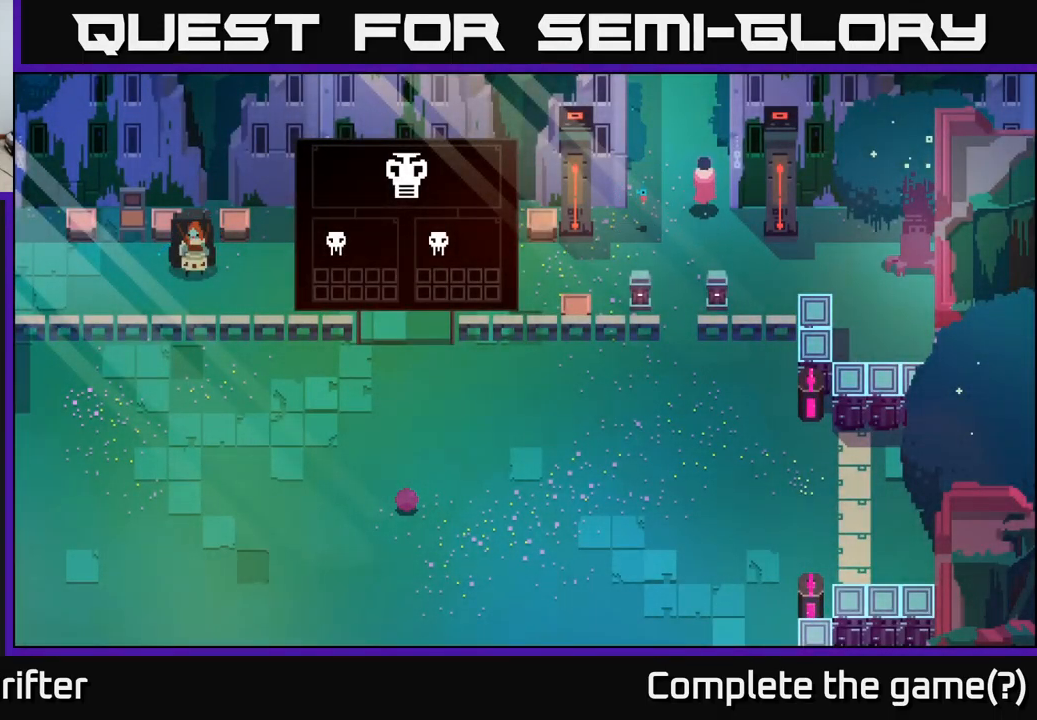
{"buttons": [], "left_stick": "center", "right_stick": "center", "events": [[184, "left_stick", "center"]]}
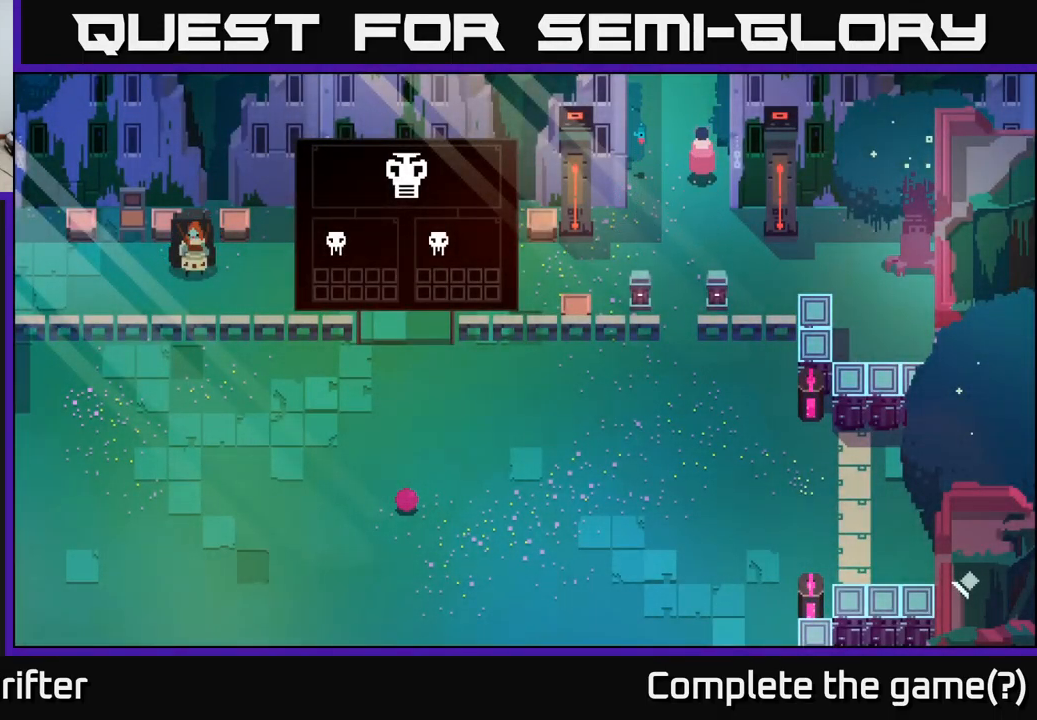
{"buttons": [], "left_stick": "down", "right_stick": "center", "events": [[284, "left_stick", "down"]]}
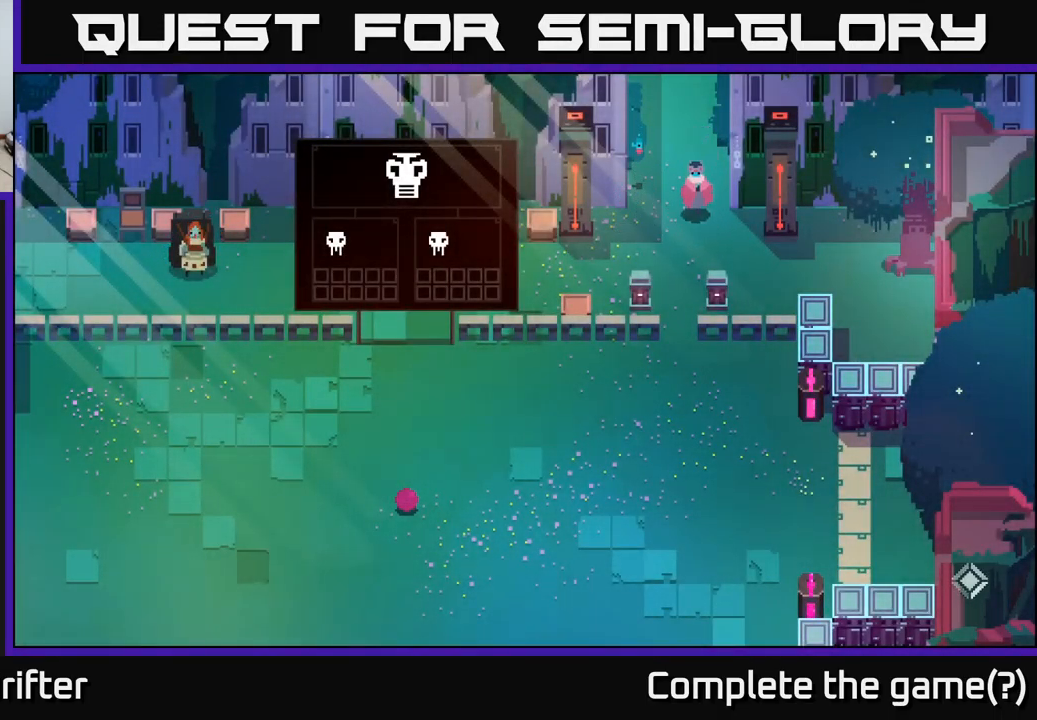
{"buttons": ["A"], "left_stick": "up", "right_stick": "center", "events": [[34, "left_stick", "down-left"], [134, "left_stick", "center"], [200, "left_stick", "up"], [367, "A", "down"]]}
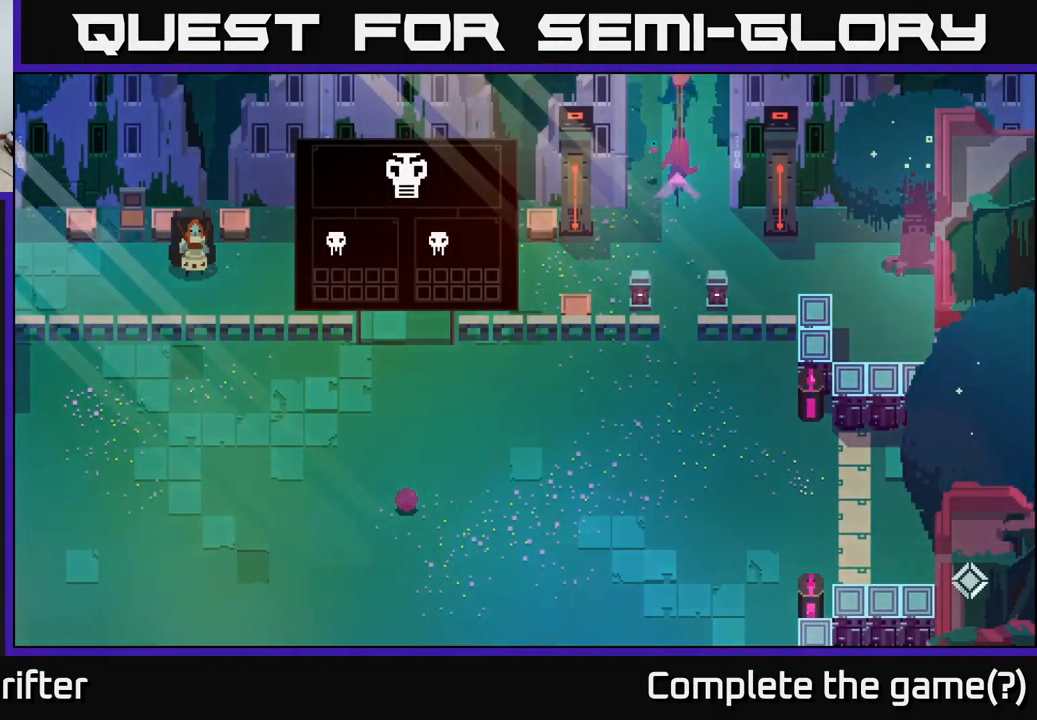
{"buttons": [], "left_stick": "up", "right_stick": "center", "events": [[67, "A", "up"]]}
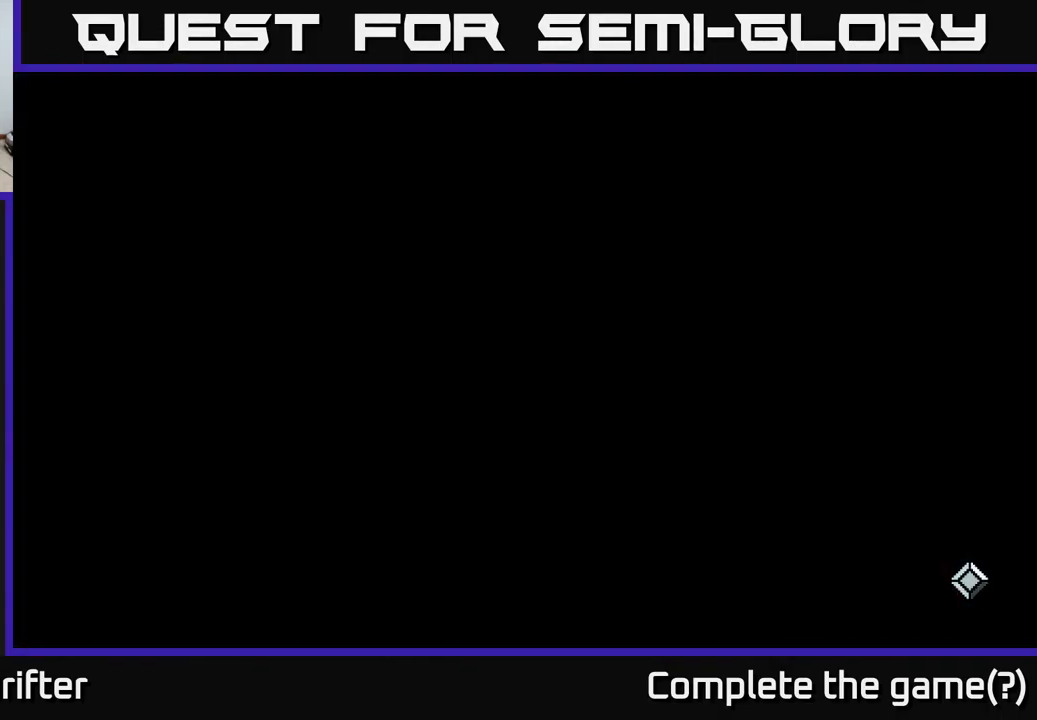
{"buttons": [], "left_stick": "up", "right_stick": "center", "events": [[234, "left_stick", "center"], [417, "left_stick", "up"]]}
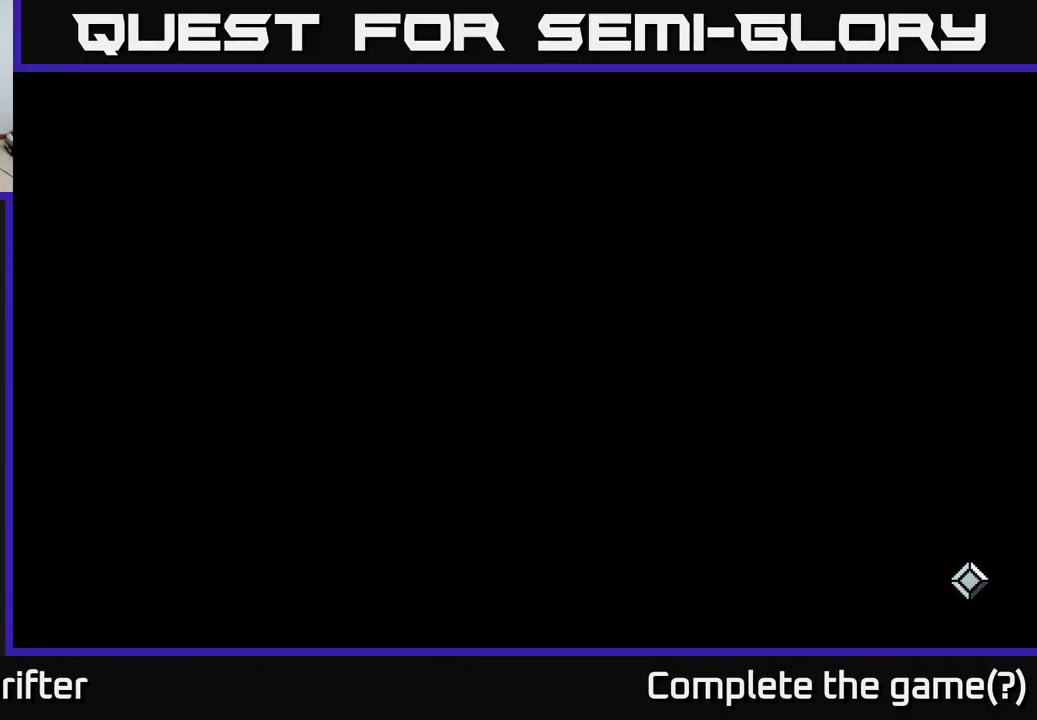
{"buttons": [], "left_stick": "up-right", "right_stick": "center", "events": [[383, "left_stick", "up-right"]]}
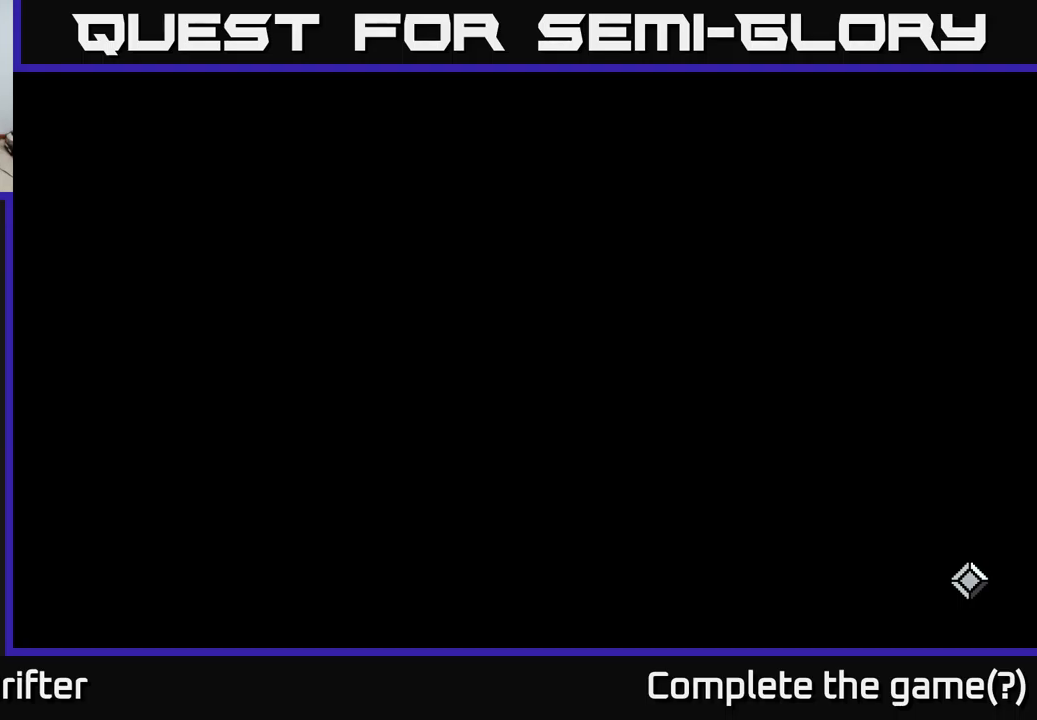
{"buttons": [], "left_stick": "up-right", "right_stick": "center", "events": [[183, "left_stick", "up"], [400, "left_stick", "up-right"]]}
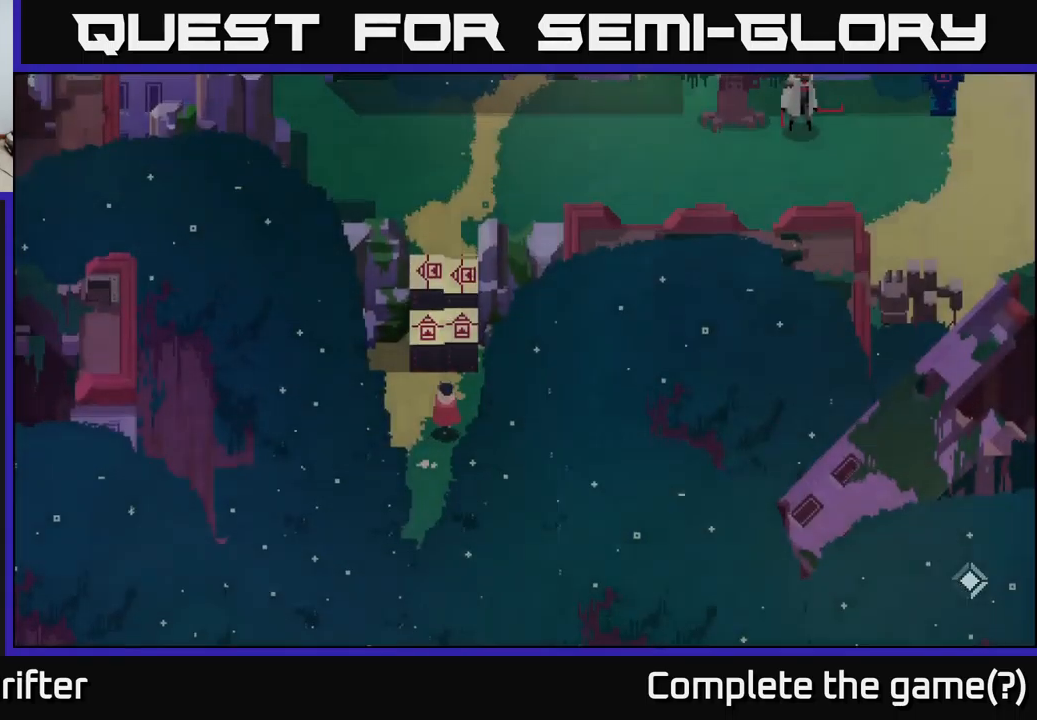
{"buttons": [], "left_stick": "up", "right_stick": "center", "events": [[150, "left_stick", "up"]]}
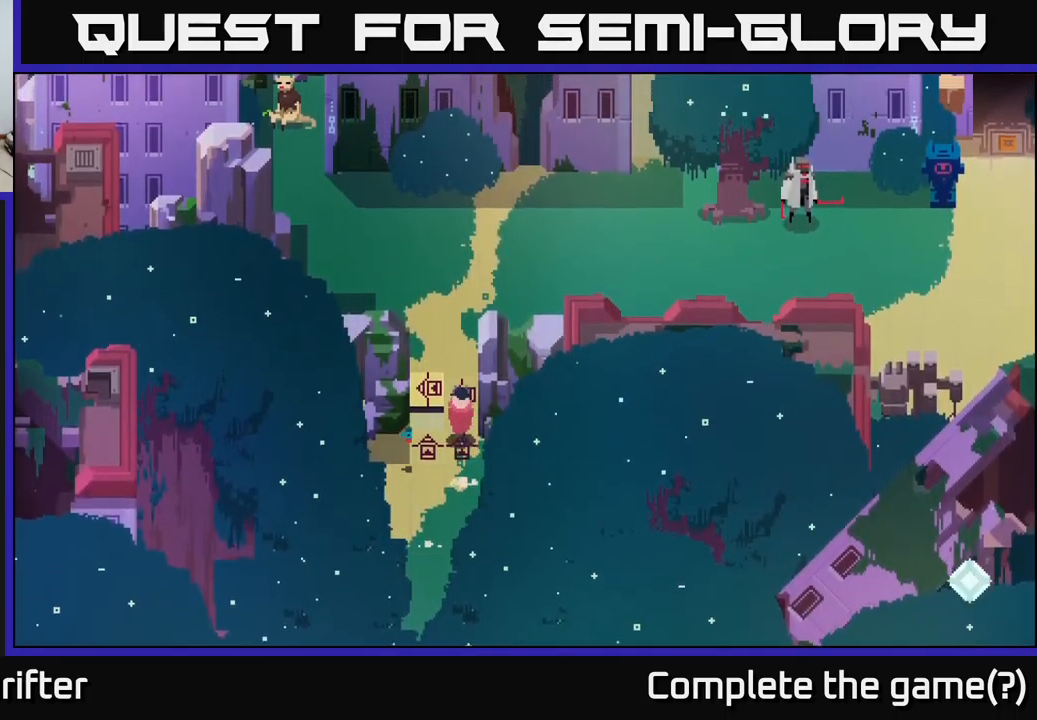
{"buttons": [], "left_stick": "up-right", "right_stick": "center", "events": [[283, "left_stick", "up-right"], [316, "A", "down"], [466, "A", "up"]]}
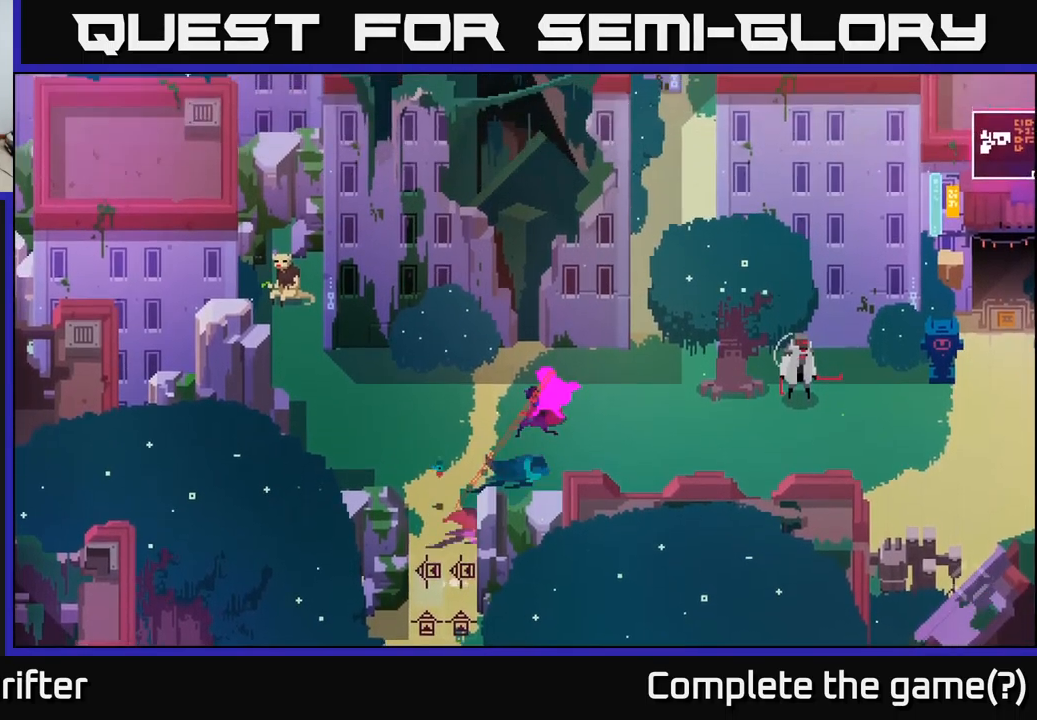
{"buttons": ["A"], "left_stick": "right", "right_stick": "center", "events": [[16, "left_stick", "right"], [133, "A", "down"], [283, "A", "up"], [400, "A", "down"]]}
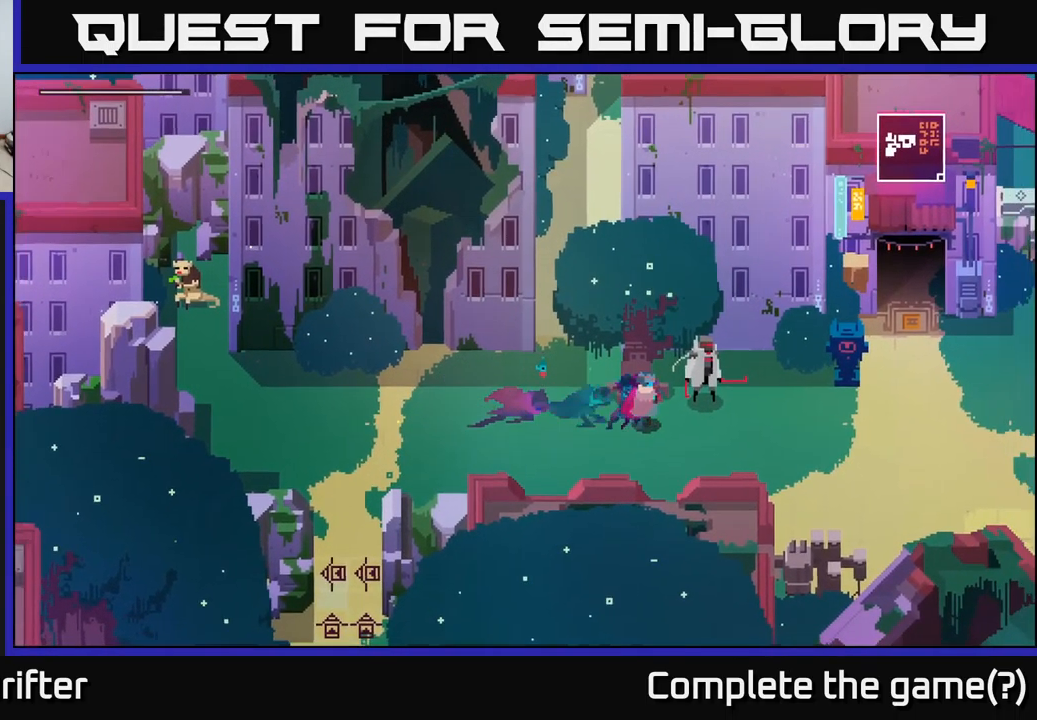
{"buttons": ["A"], "left_stick": "right", "right_stick": "center", "events": [[33, "A", "up"], [166, "A", "down"], [316, "A", "up"], [483, "A", "down"]]}
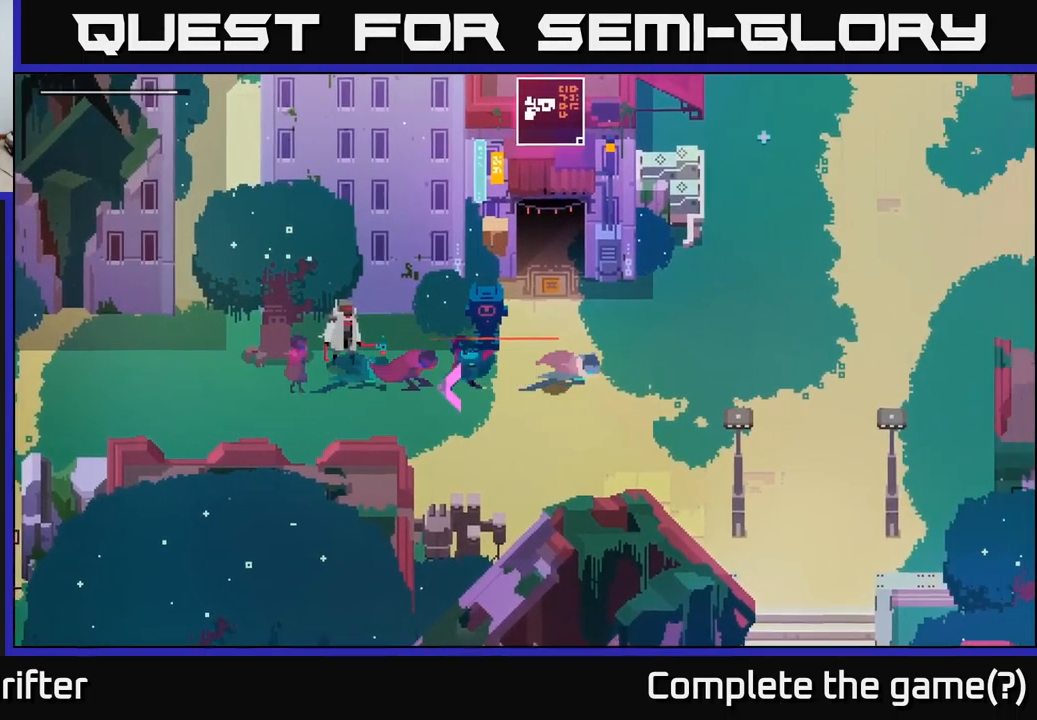
{"buttons": ["A"], "left_stick": "up-right", "right_stick": "center", "events": [[166, "A", "up"], [300, "left_stick", "up-right"], [350, "A", "down"]]}
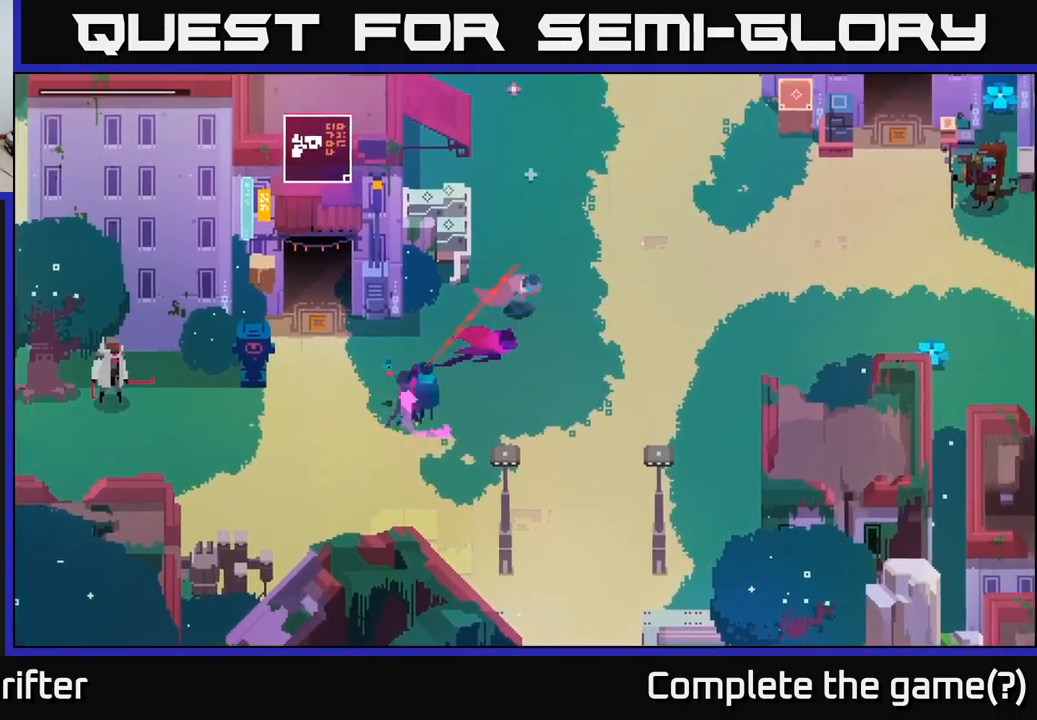
{"buttons": [], "left_stick": "center", "right_stick": "center", "events": [[16, "A", "up"], [400, "left_stick", "center"]]}
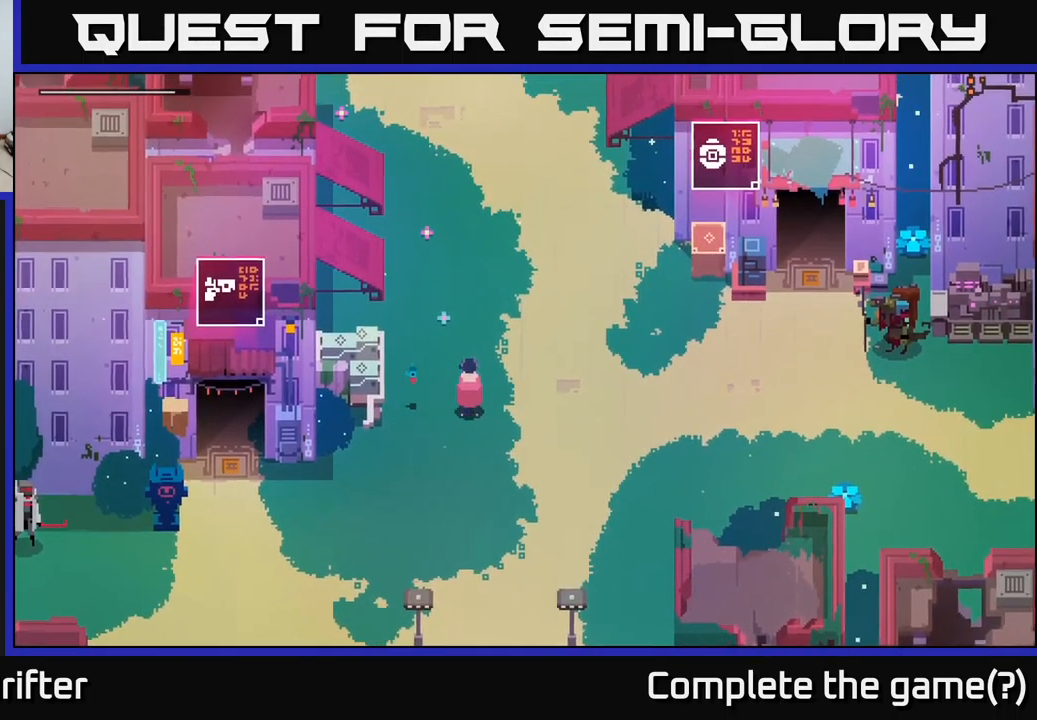
{"buttons": ["A"], "left_stick": "up", "right_stick": "center", "events": [[183, "left_stick", "up"], [483, "A", "down"]]}
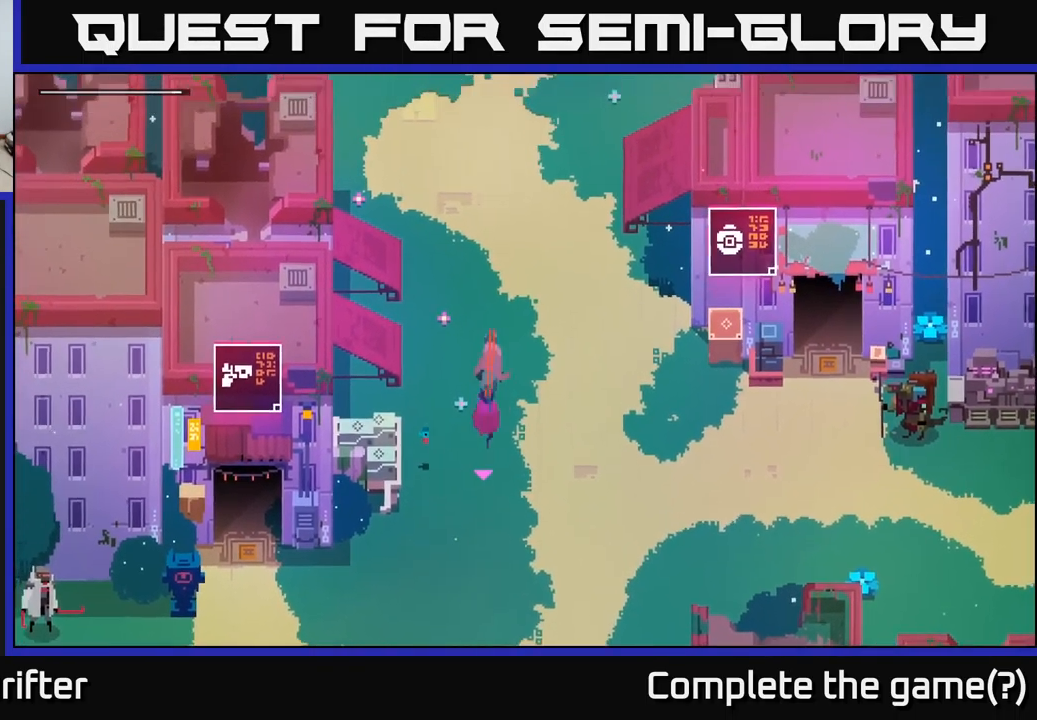
{"buttons": [], "left_stick": "up-left", "right_stick": "center", "events": [[150, "A", "up"], [283, "A", "down"], [366, "left_stick", "up-left"], [433, "A", "up"]]}
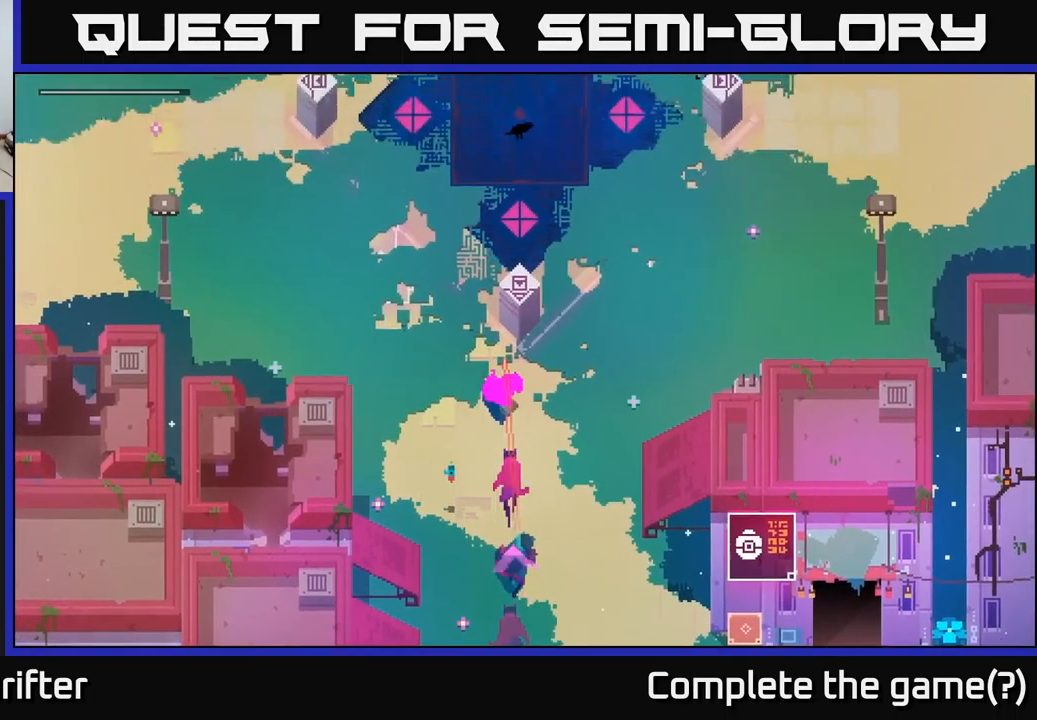
{"buttons": [], "left_stick": "up-left", "right_stick": "center", "events": [[66, "A", "down"], [216, "A", "up"], [333, "A", "down"], [483, "A", "up"]]}
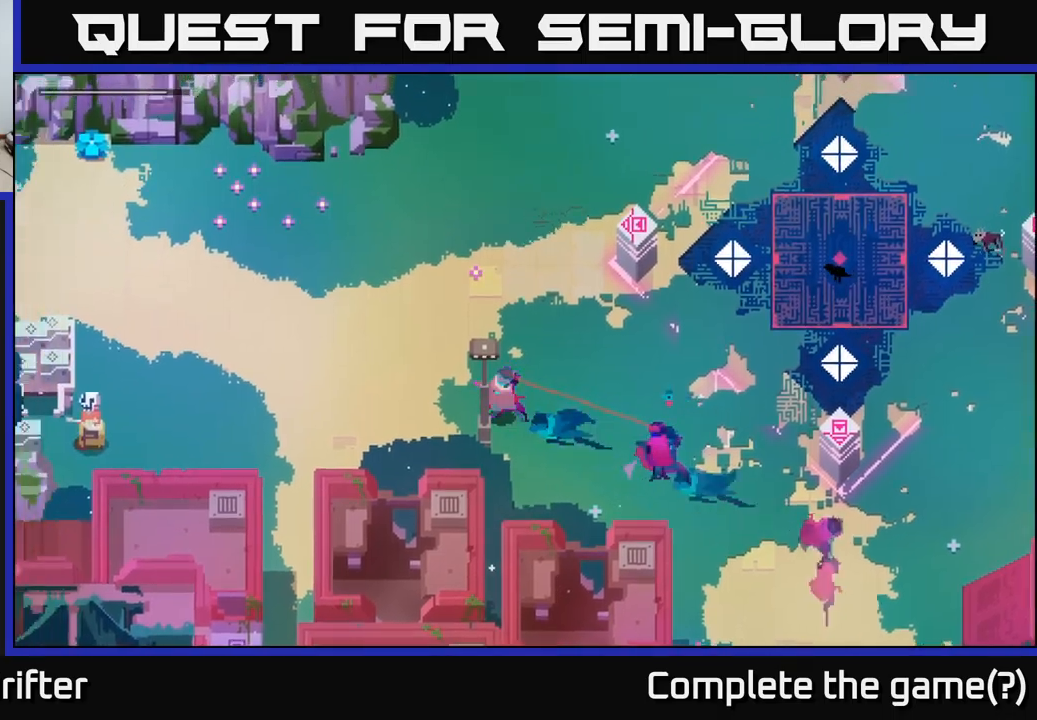
{"buttons": ["A"], "left_stick": "left", "right_stick": "center", "events": [[83, "A", "down"], [233, "A", "up"], [267, "left_stick", "left"], [433, "A", "down"]]}